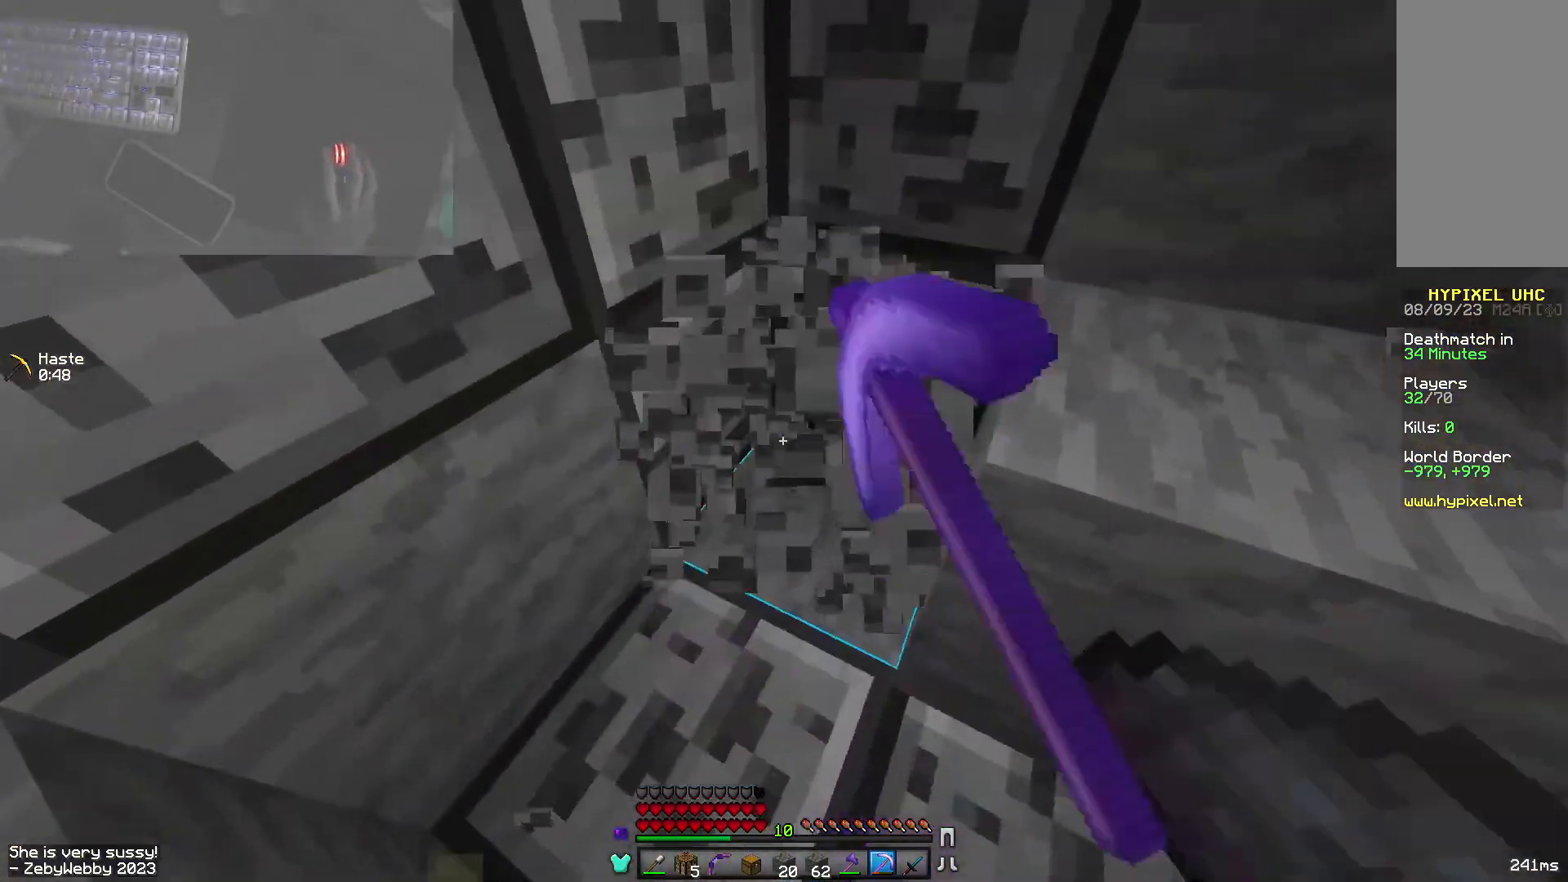
Gameplay with keyboard and mouse; each line is a JSON object with the keys and mouse buttons held at the frame after it. "events" lists presses ("down") and releases ("up") of "a", "d", "s", "sneak", "space", "w", "mouse_left" and "mouse_right" between this image and that frame as [ms after this image, input, new state], when the widget could be followed in between. "mouse_left", "mouse_right" = the "left", "right" buttons of the "mouse" list. No other keys are recorded. Fast repeated clicks can show as one long hold. Mouse movement is not recorded. Key names are as the overlay labels them; some are game actions (e.g. jump) rather than physical keys.
{"keys": ["sneak", "w"], "mouse": ["left"], "events": [[17, "w", "down"]]}
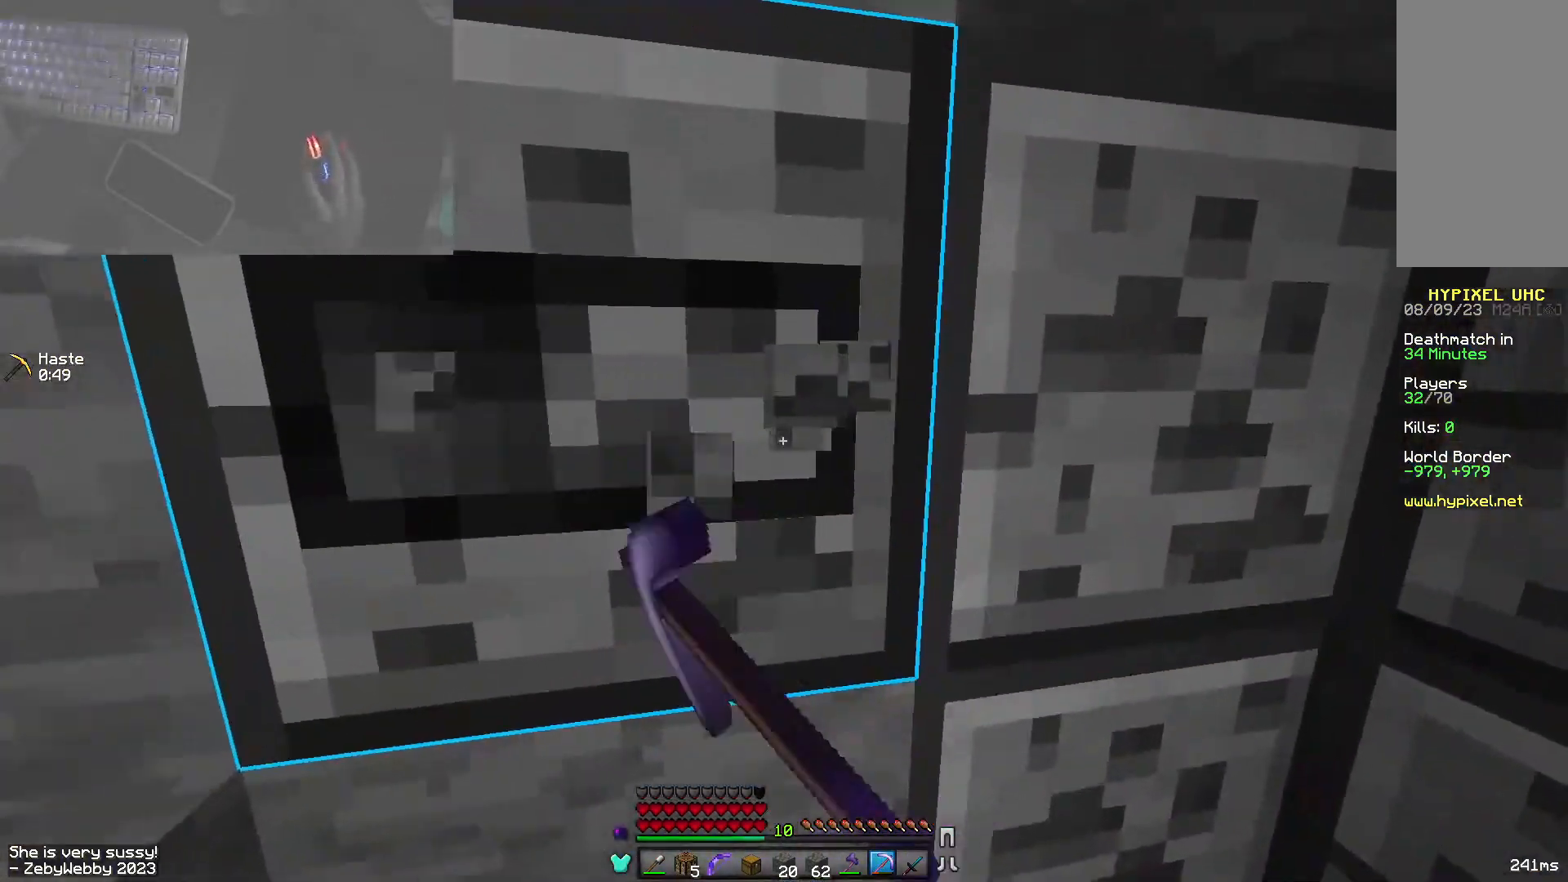
{"keys": ["a", "sneak"], "mouse": ["left"], "events": [[17, "w", "up"], [117, "a", "down"], [217, "a", "up"], [284, "a", "down"]]}
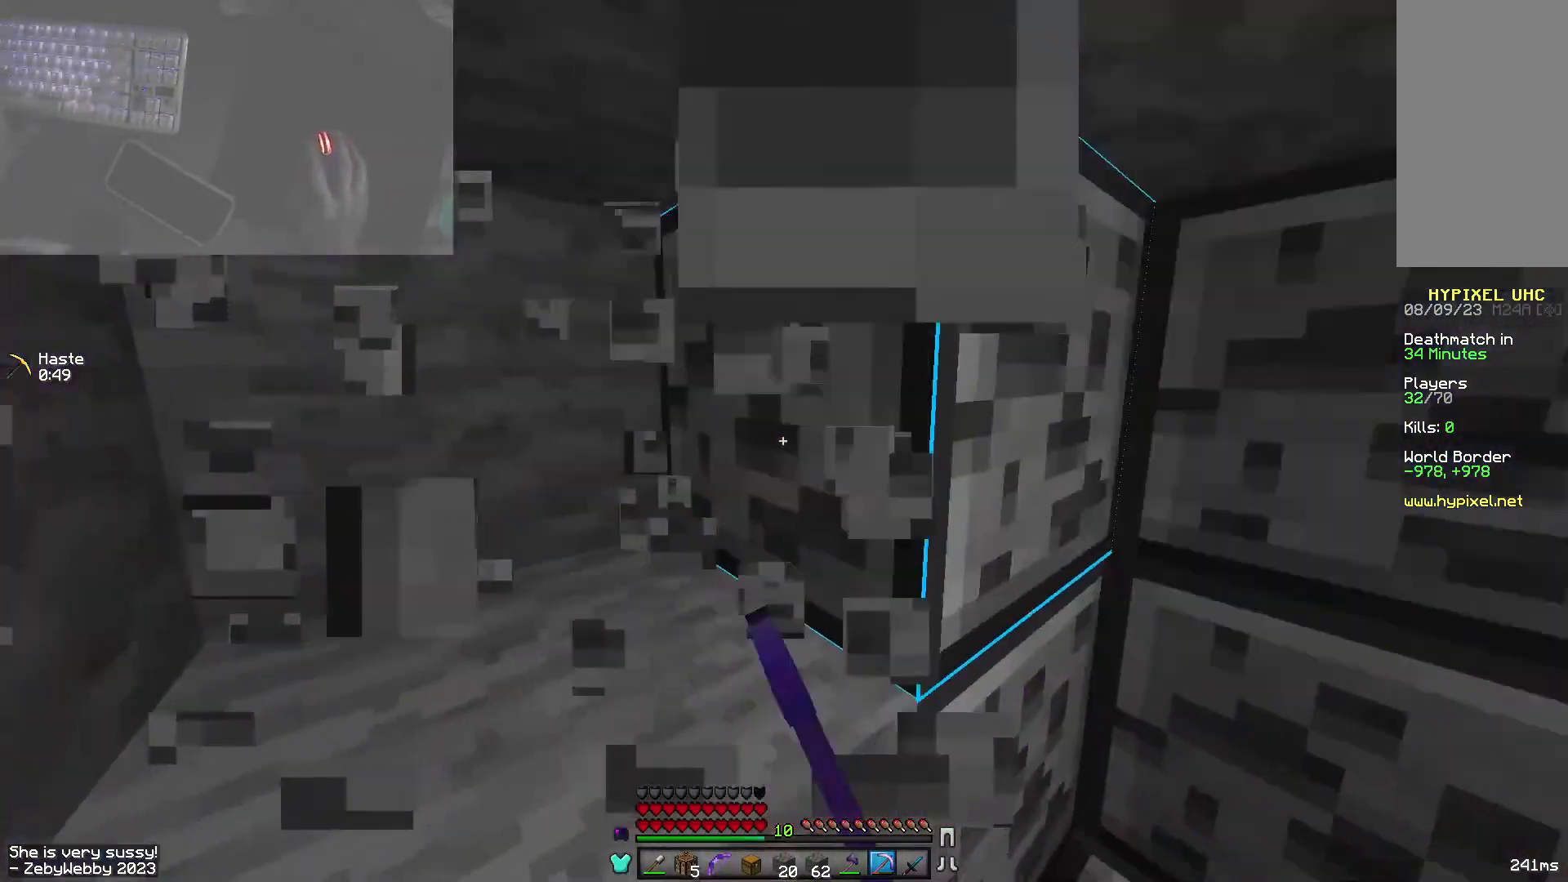
{"keys": ["d", "sneak"], "mouse": ["left"], "events": [[117, "a", "up"], [467, "d", "down"]]}
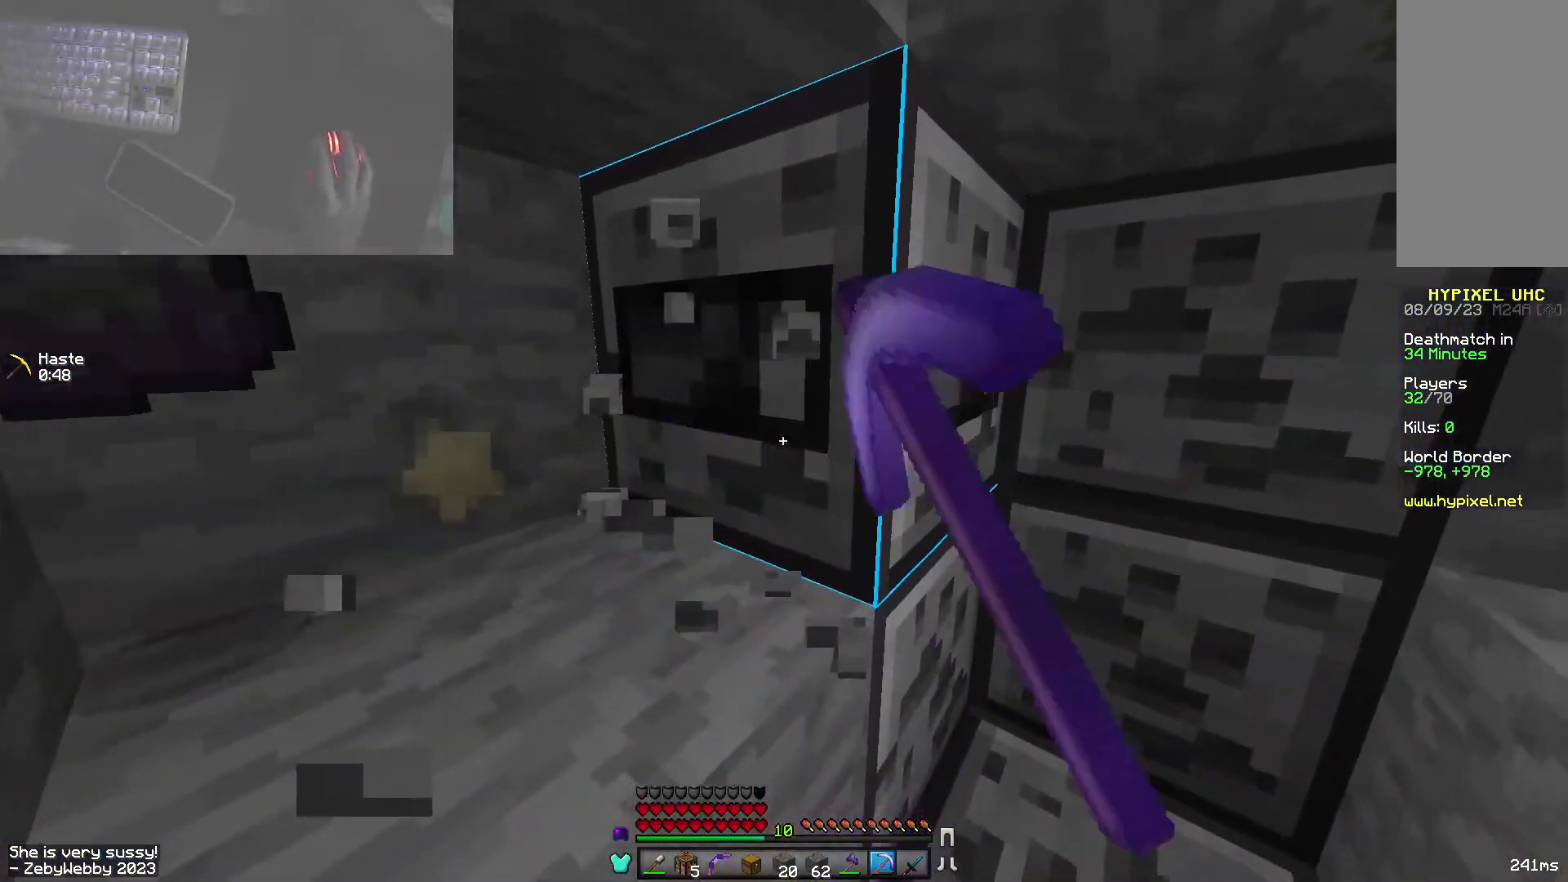
{"keys": ["d", "sneak", "w"], "mouse": ["left"], "events": [[400, "w", "down"]]}
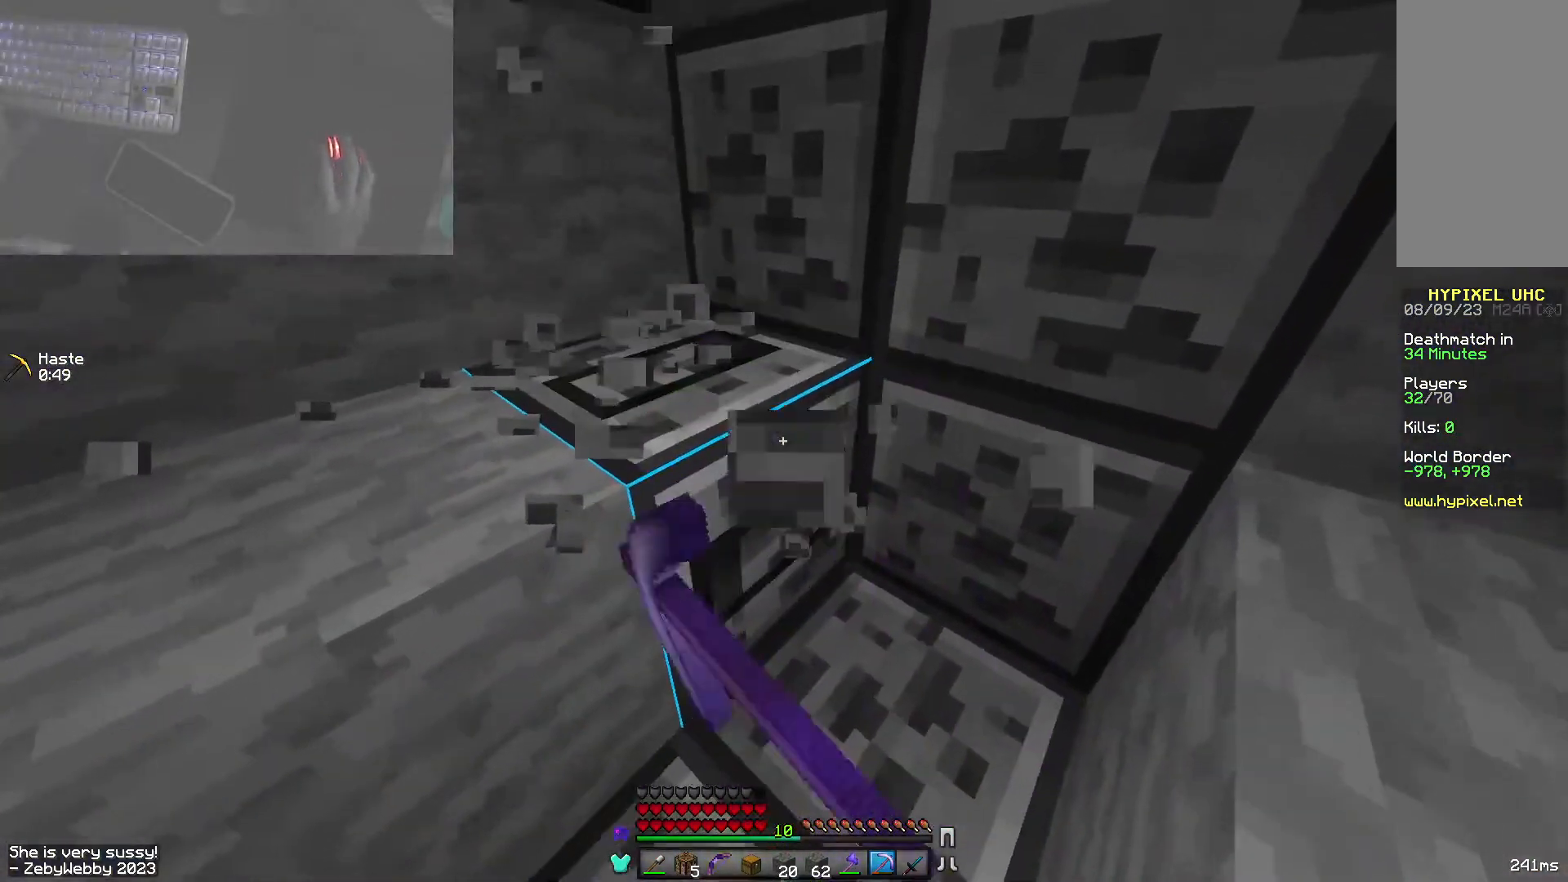
{"keys": ["sneak", "w"], "mouse": ["left"], "events": [[17, "d", "up"], [250, "a", "down"], [400, "a", "up"]]}
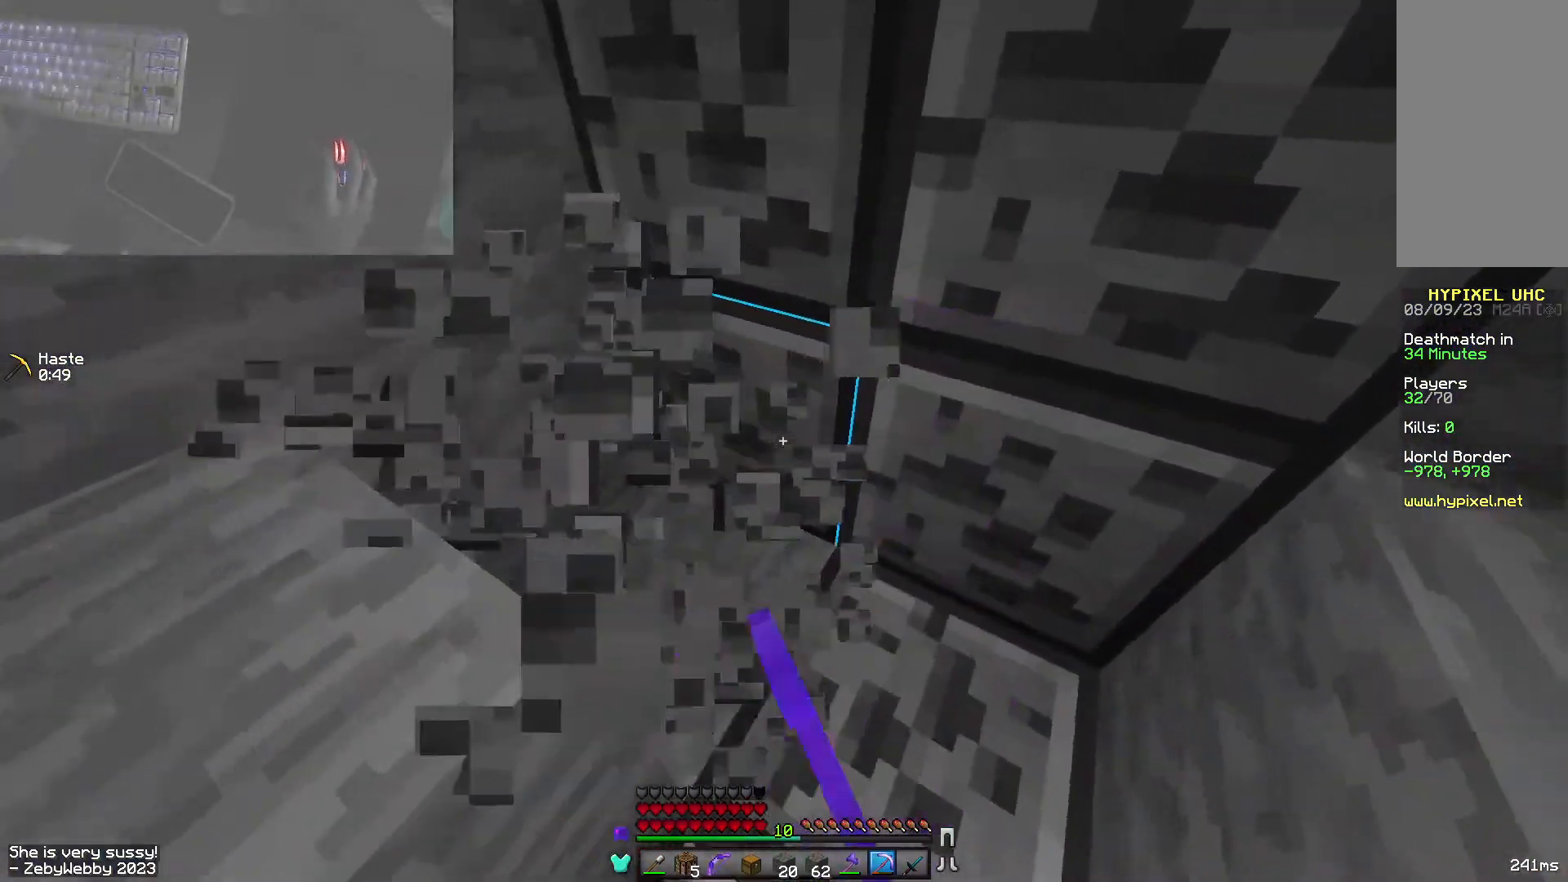
{"keys": ["sneak"], "mouse": ["left"], "events": [[217, "w", "up"], [284, "d", "down"], [450, "d", "up"]]}
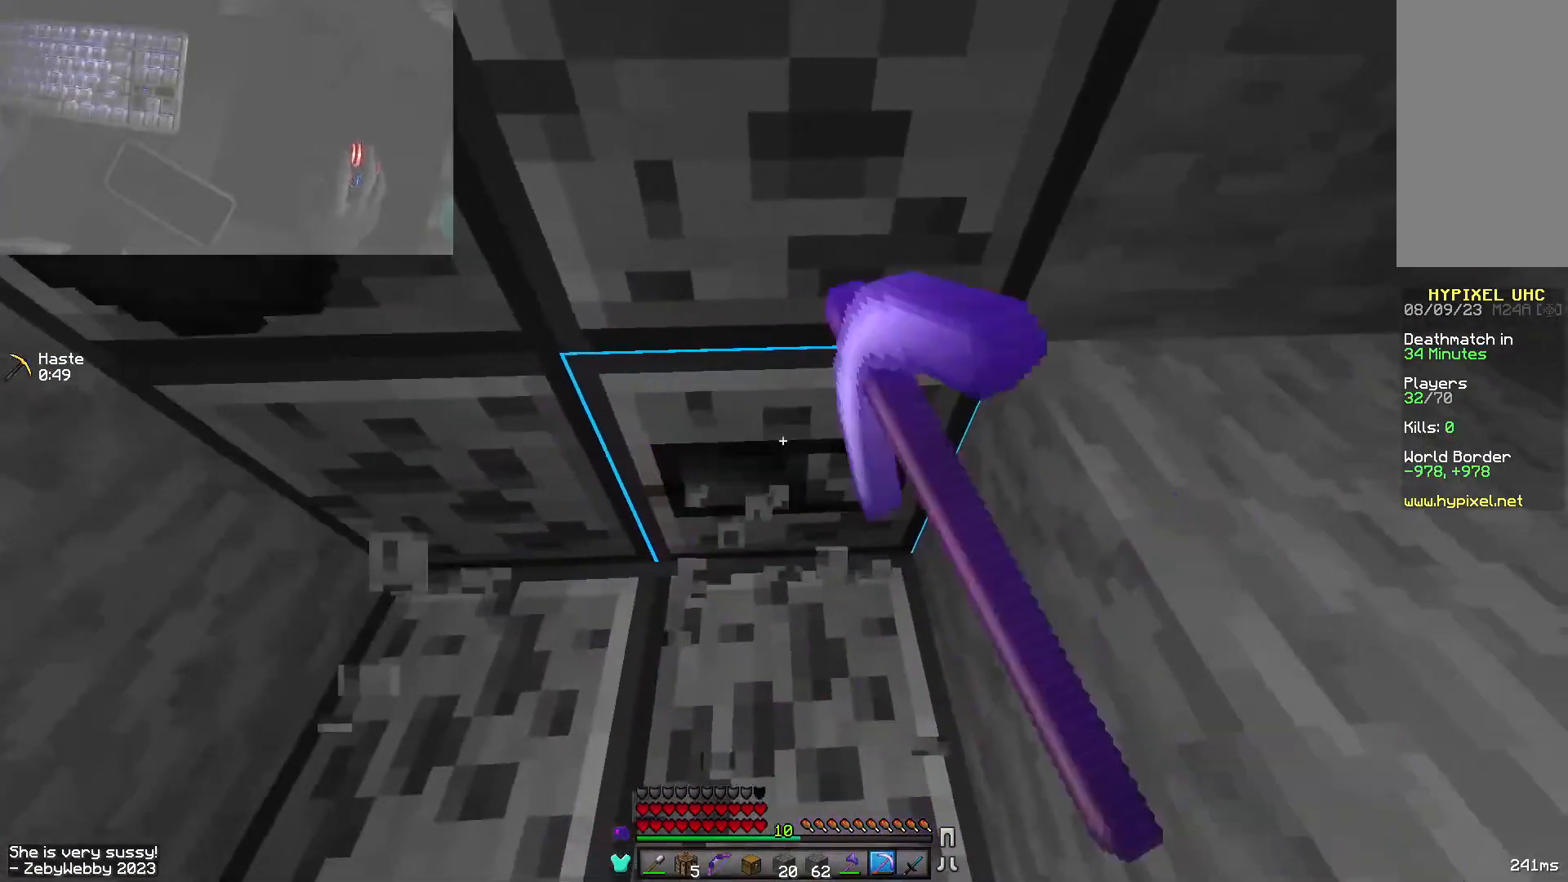
{"keys": ["sneak"], "mouse": ["left"], "events": []}
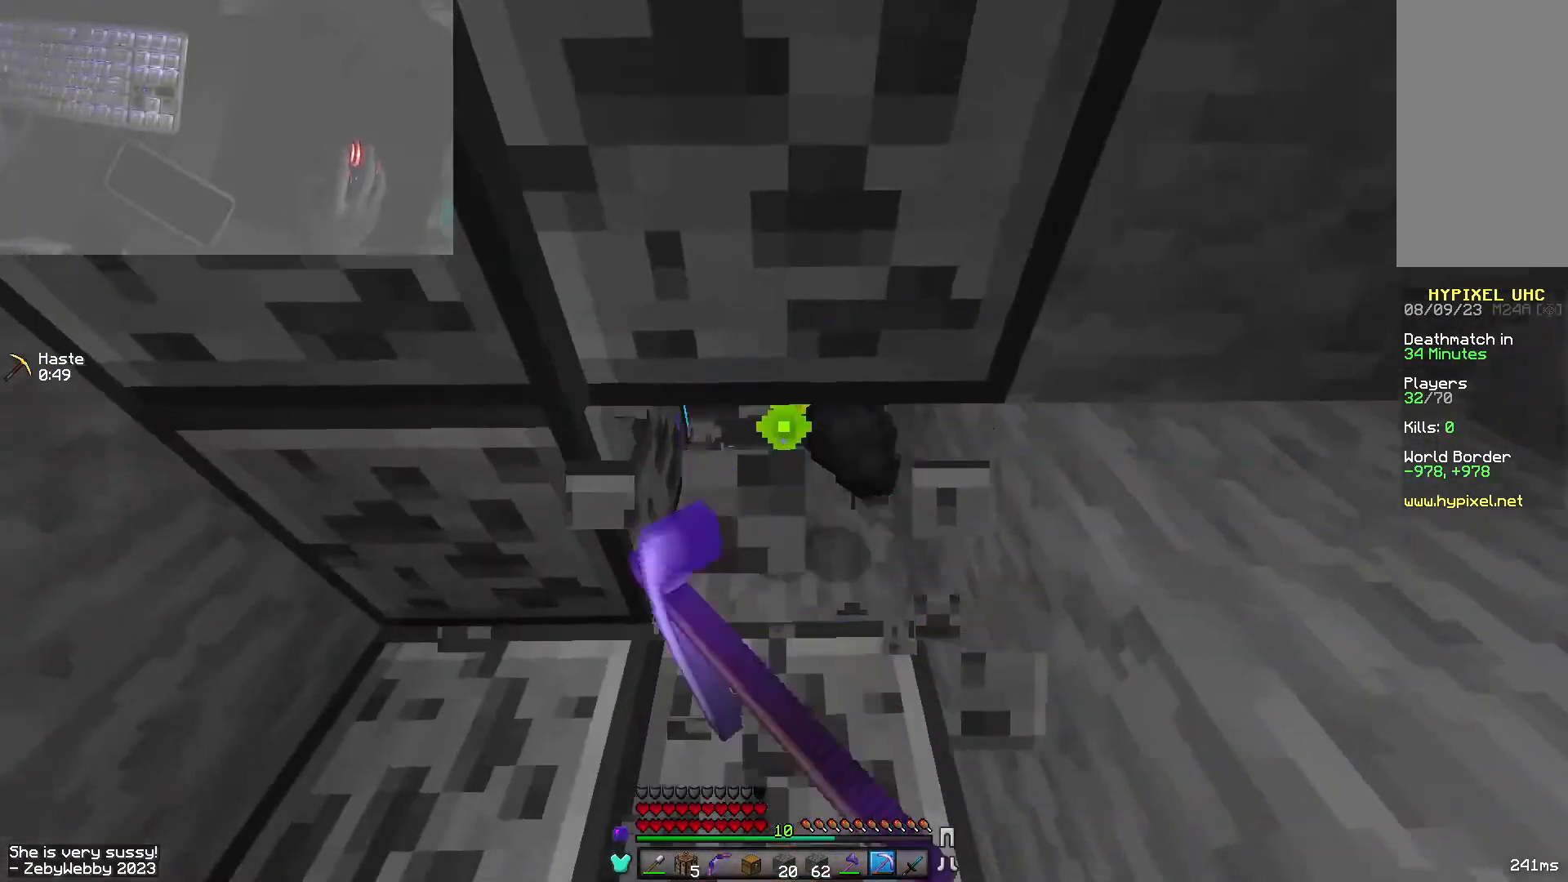
{"keys": ["sneak"], "mouse": ["left"], "events": []}
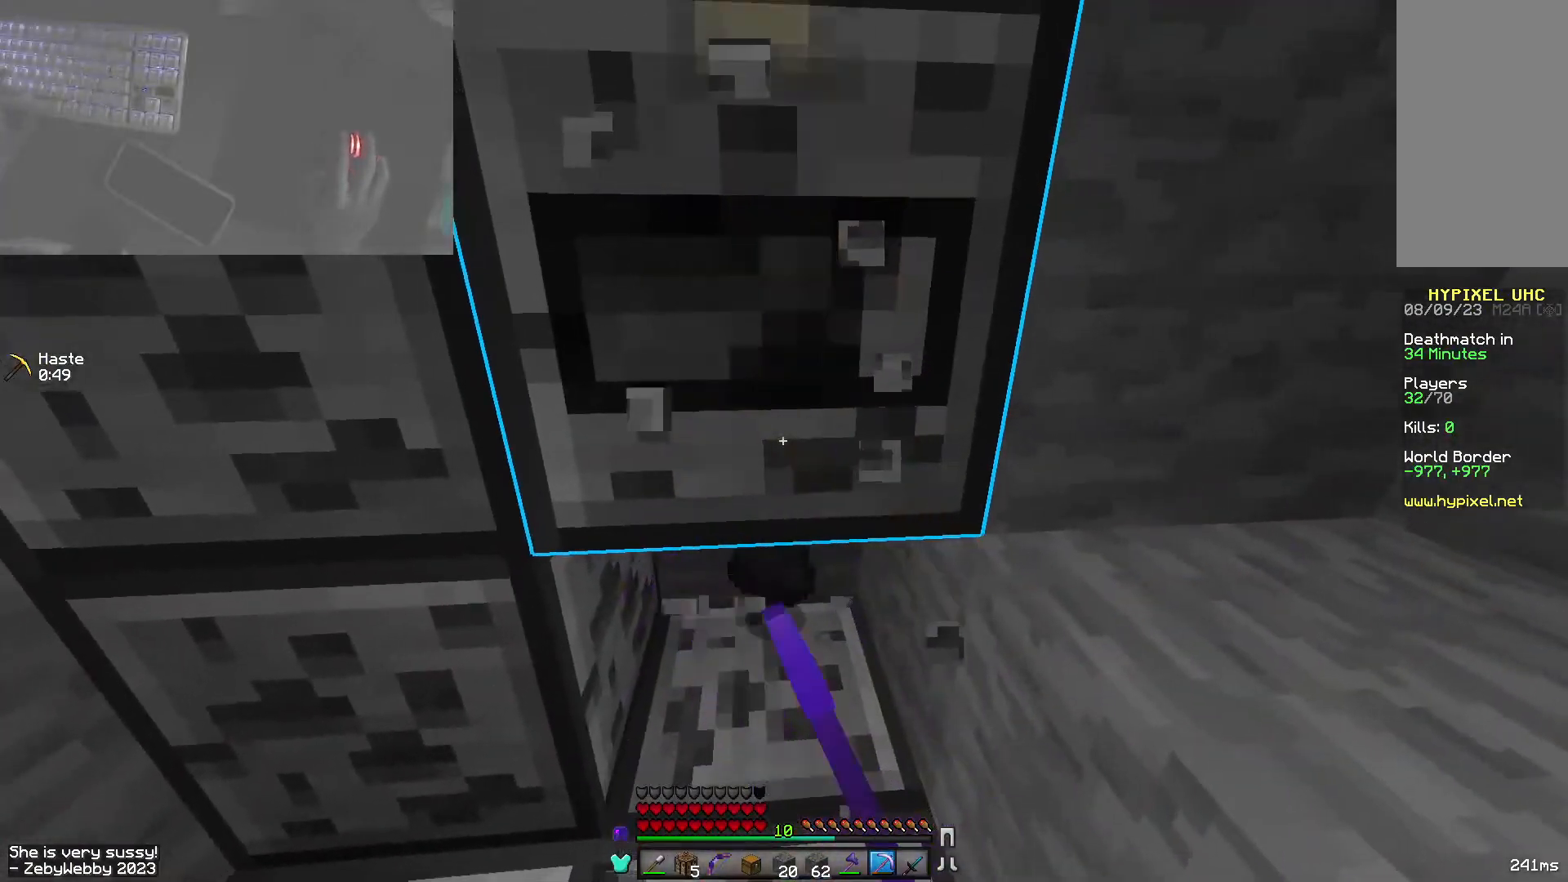
{"keys": ["sneak"], "mouse": ["left"], "events": []}
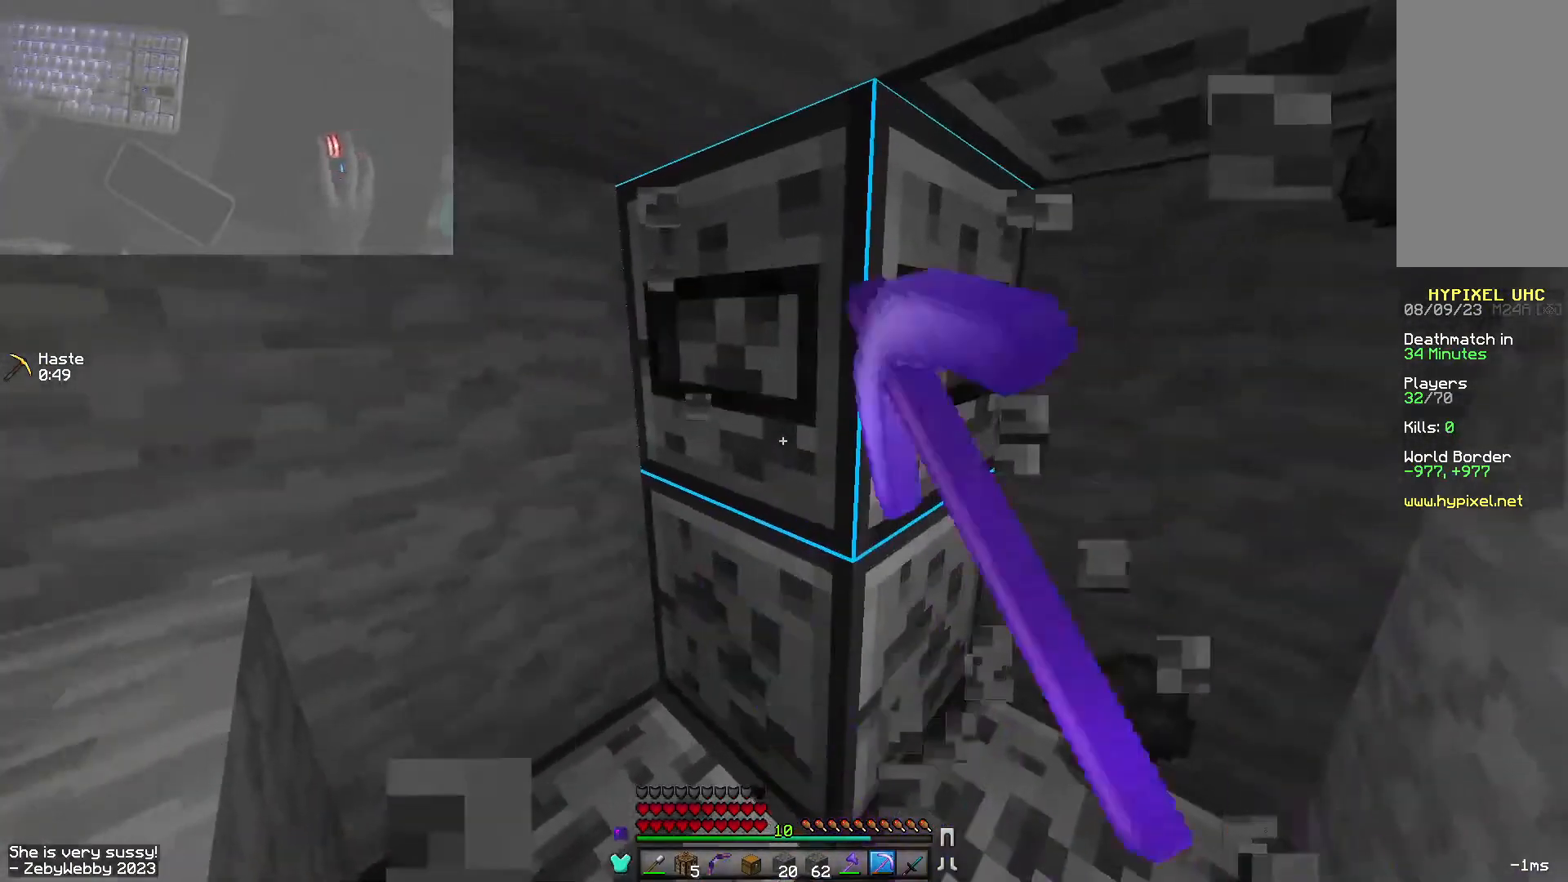
{"keys": ["sneak"], "mouse": ["left"], "events": []}
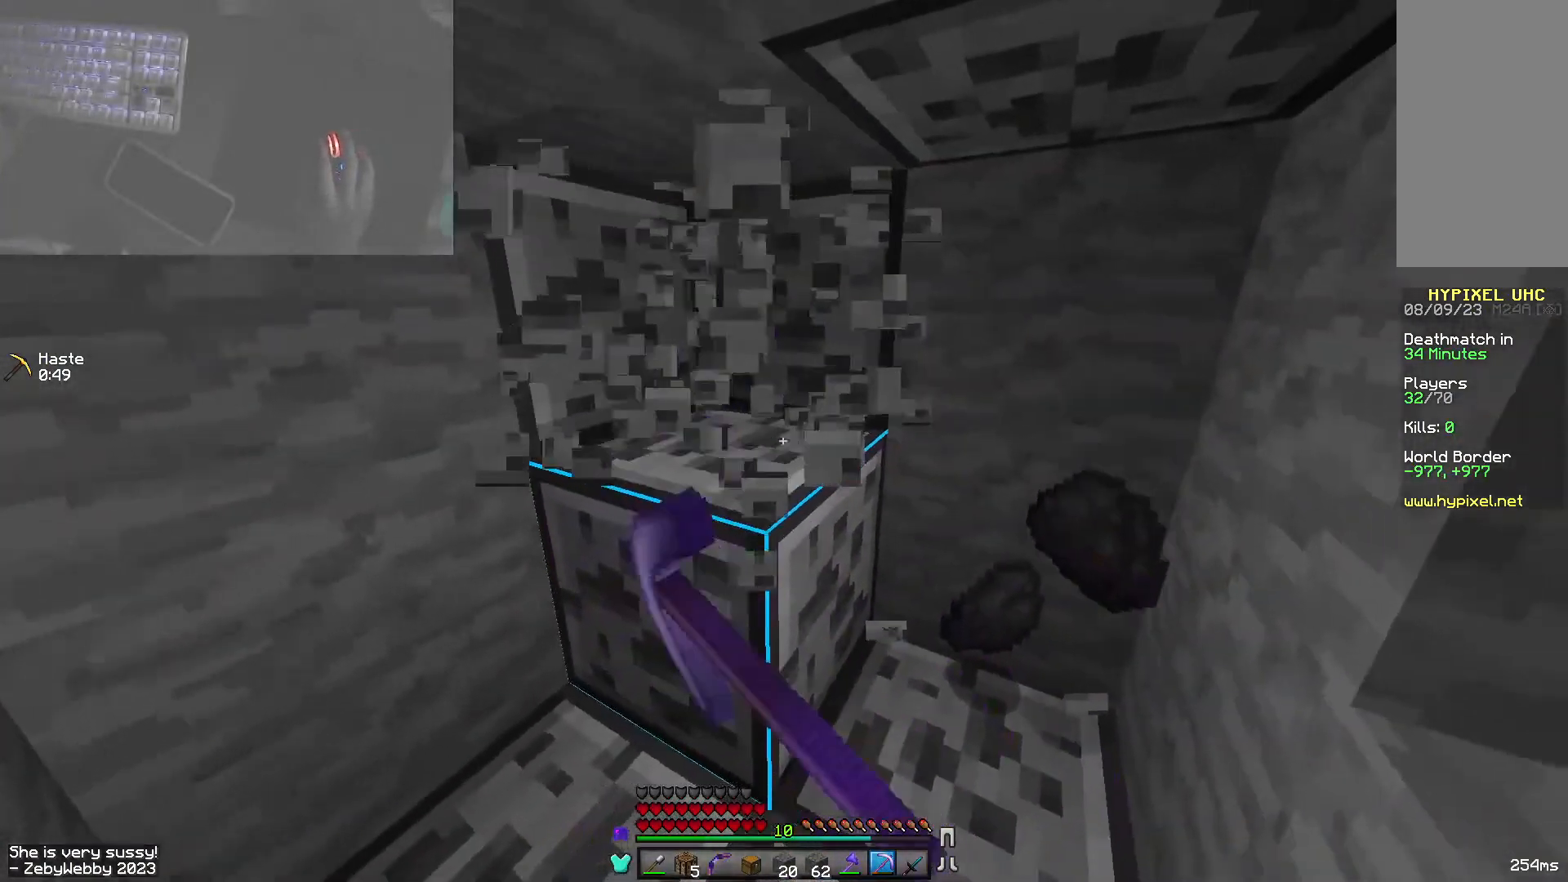
{"keys": ["sneak"], "mouse": ["left"], "events": []}
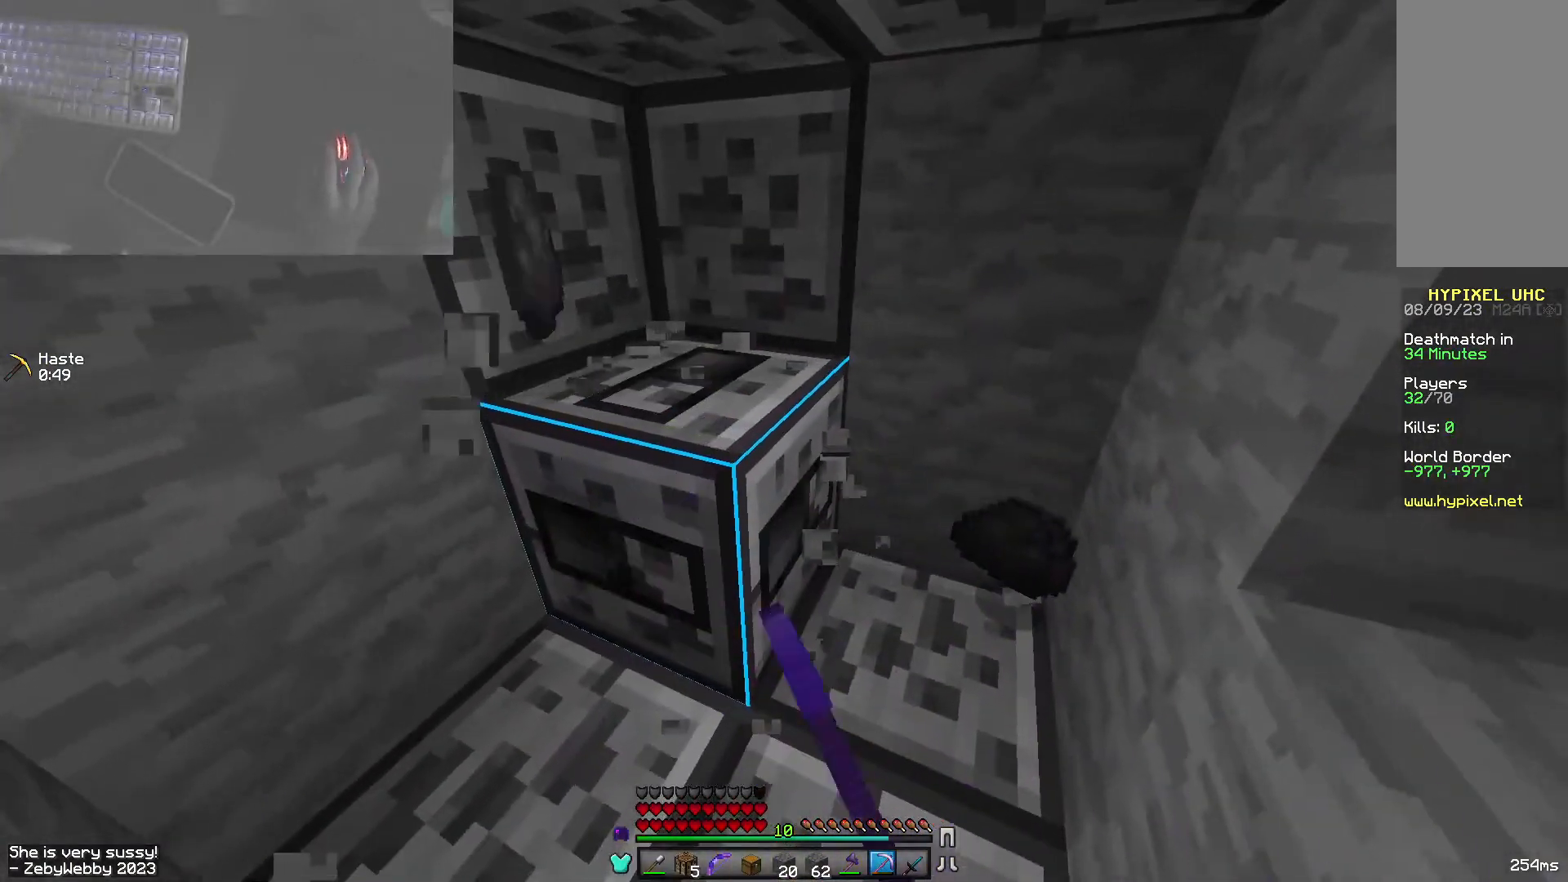
{"keys": ["sneak"], "mouse": ["left"], "events": [[350, "d", "down"], [500, "d", "up"]]}
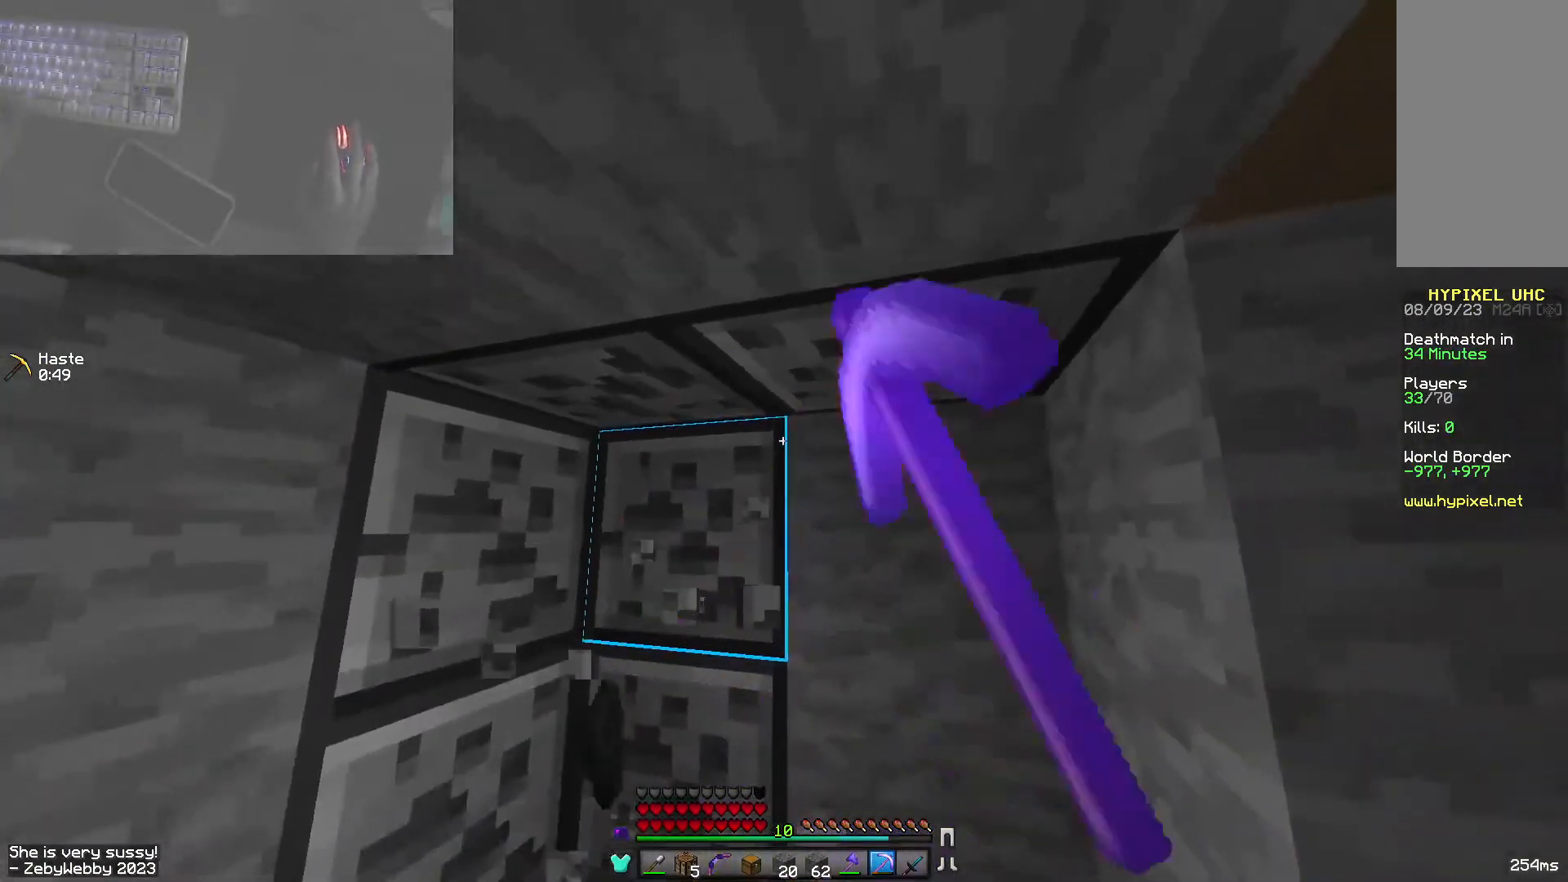
{"keys": ["s", "sneak"], "mouse": ["left"], "events": [[34, "s", "down"]]}
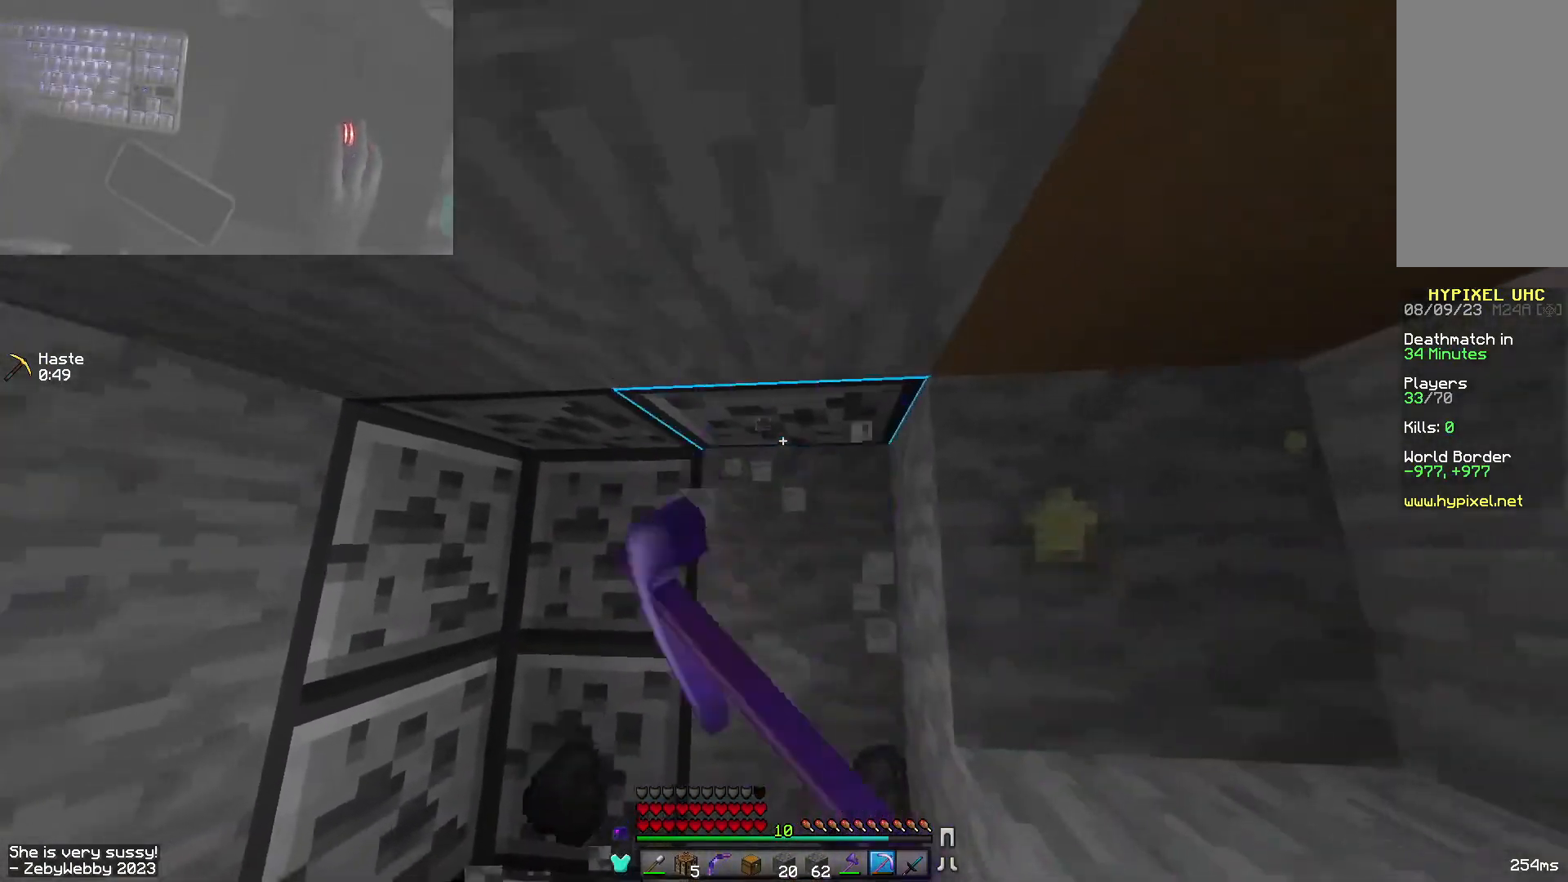
{"keys": ["s", "space"], "mouse": [], "events": [[367, "sneak", "up"], [467, "mouse_left", "up"], [467, "space", "down"]]}
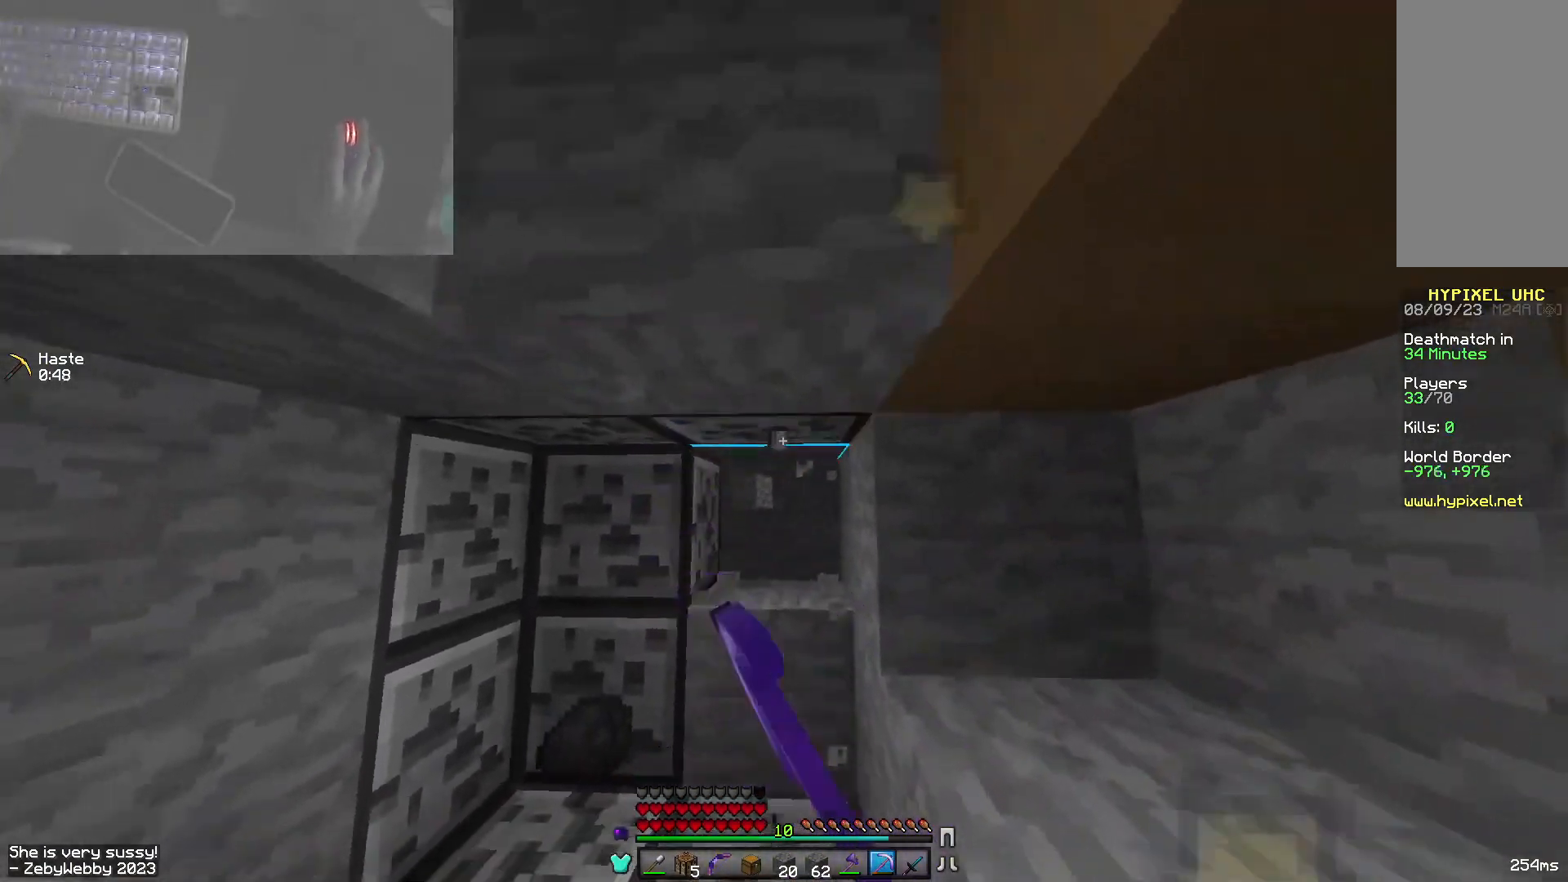
{"keys": ["a"], "mouse": ["right"], "events": [[67, "a", "down"], [150, "space", "up"], [167, "a", "up"], [284, "space", "down"], [384, "s", "up"], [417, "a", "down"], [417, "space", "up"], [450, "mouse_right", "down"]]}
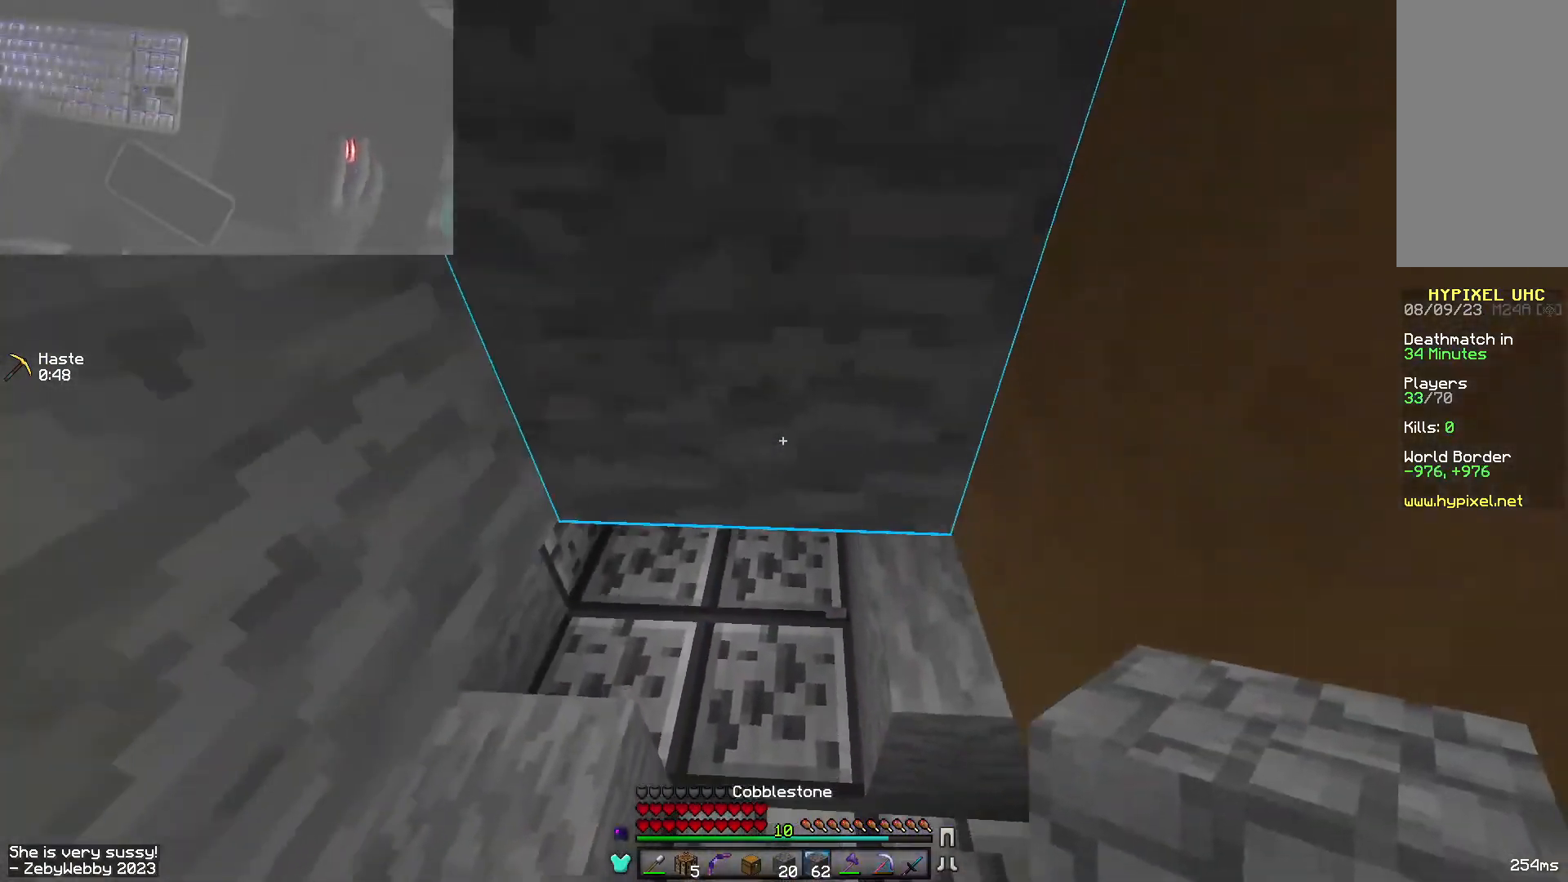
{"keys": [], "mouse": [], "events": [[17, "a", "up"], [50, "mouse_right", "up"], [84, "s", "down"], [284, "mouse_right", "down"], [350, "mouse_right", "up"], [367, "s", "up"], [400, "mouse_right", "down"], [484, "mouse_right", "up"]]}
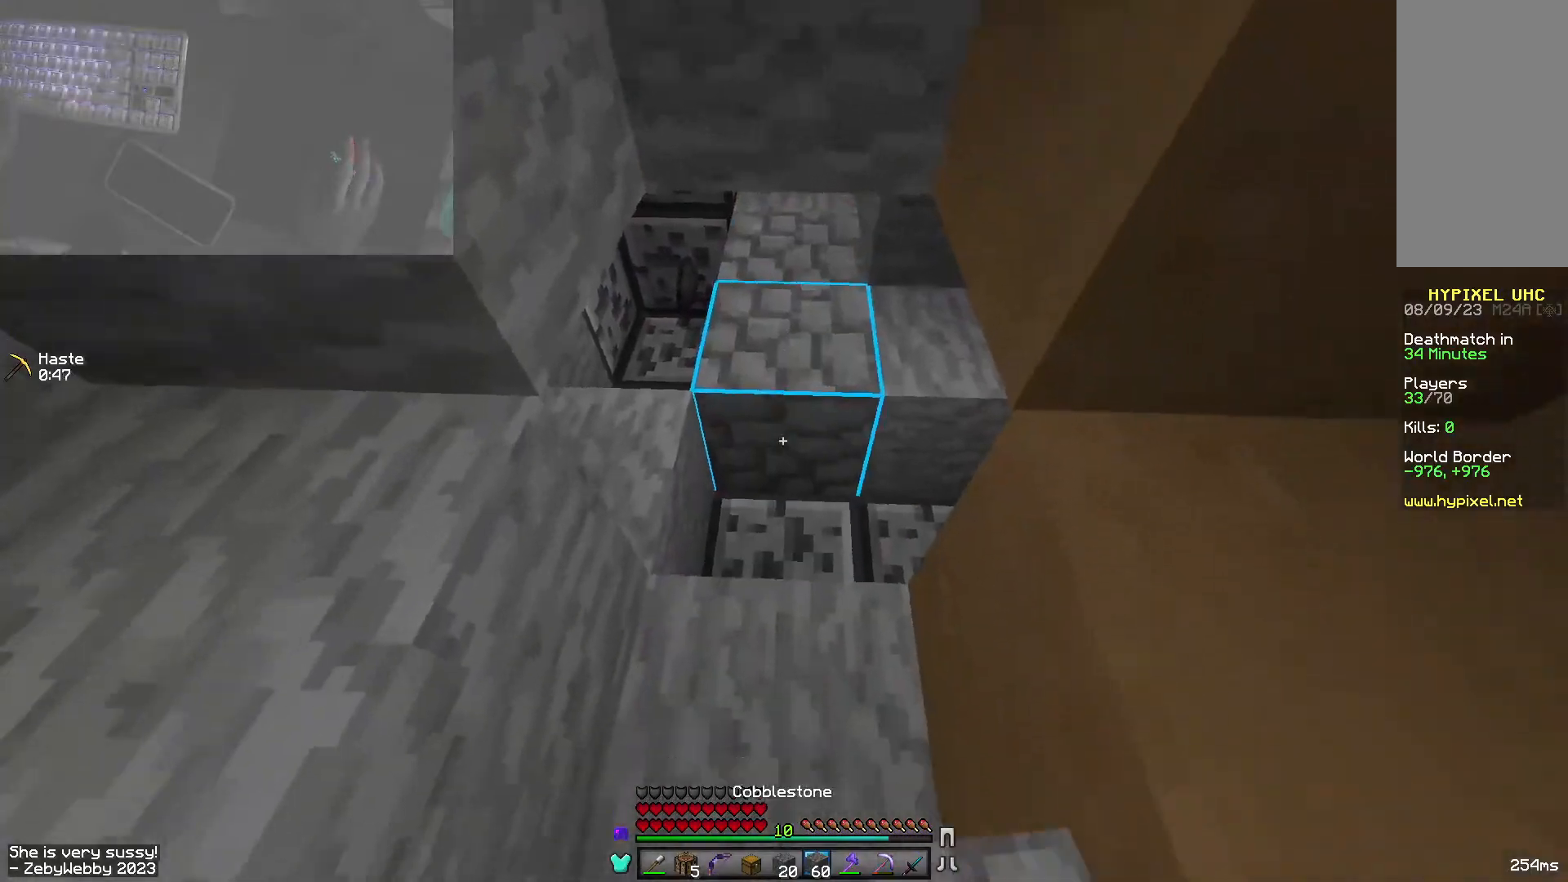
{"keys": ["sneak", "w"], "mouse": ["left"], "events": [[34, "mouse_right", "down"], [117, "w", "down"], [134, "mouse_right", "up"], [267, "mouse_left", "down"], [384, "sneak", "down"]]}
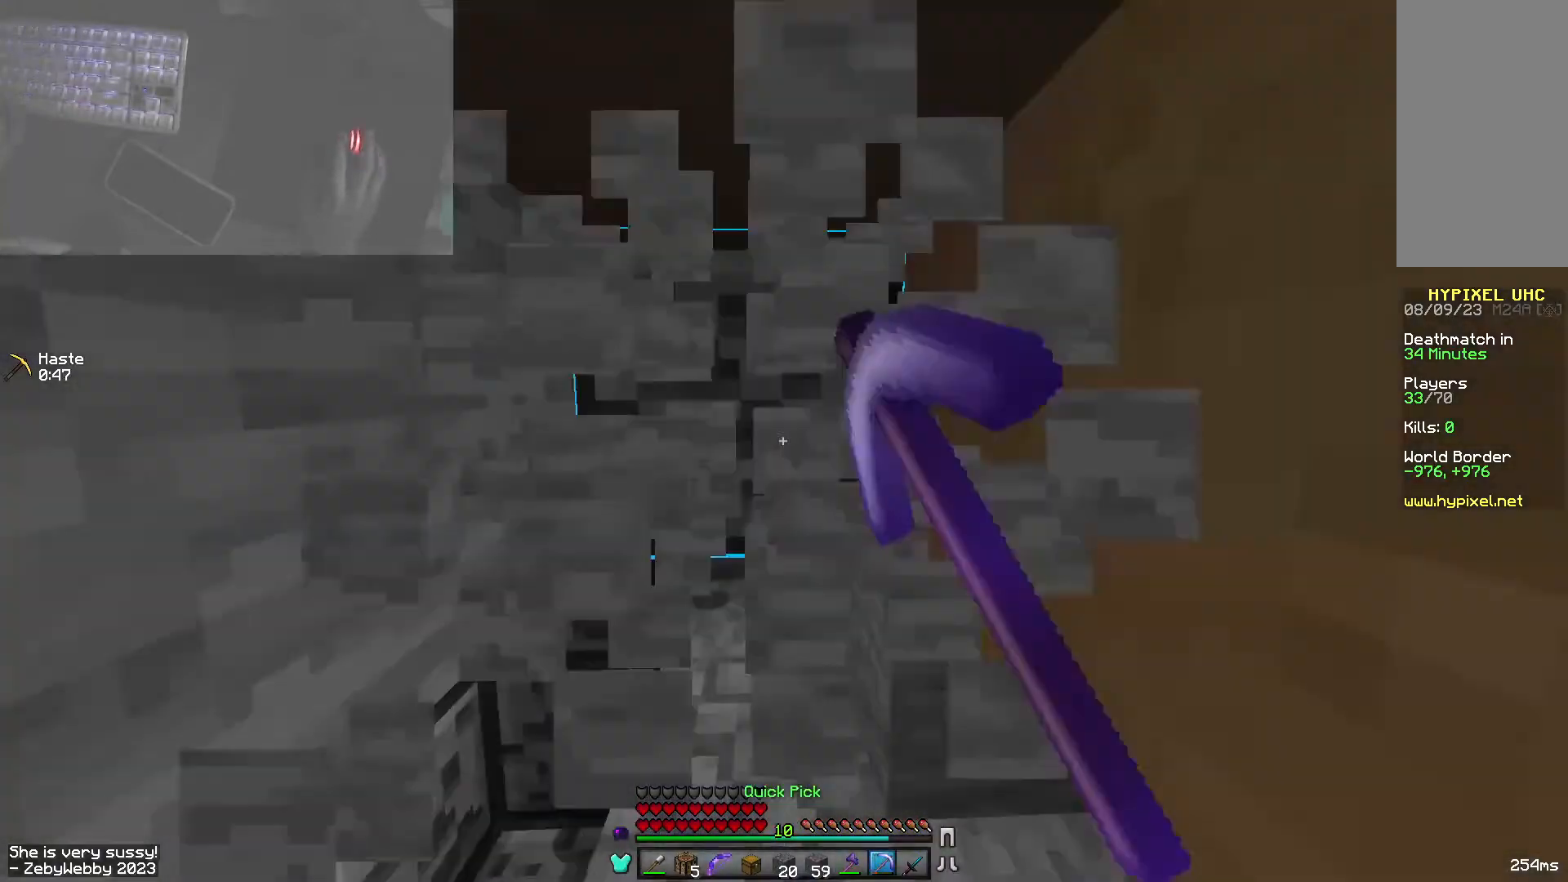
{"keys": ["sneak", "w"], "mouse": ["left"], "events": []}
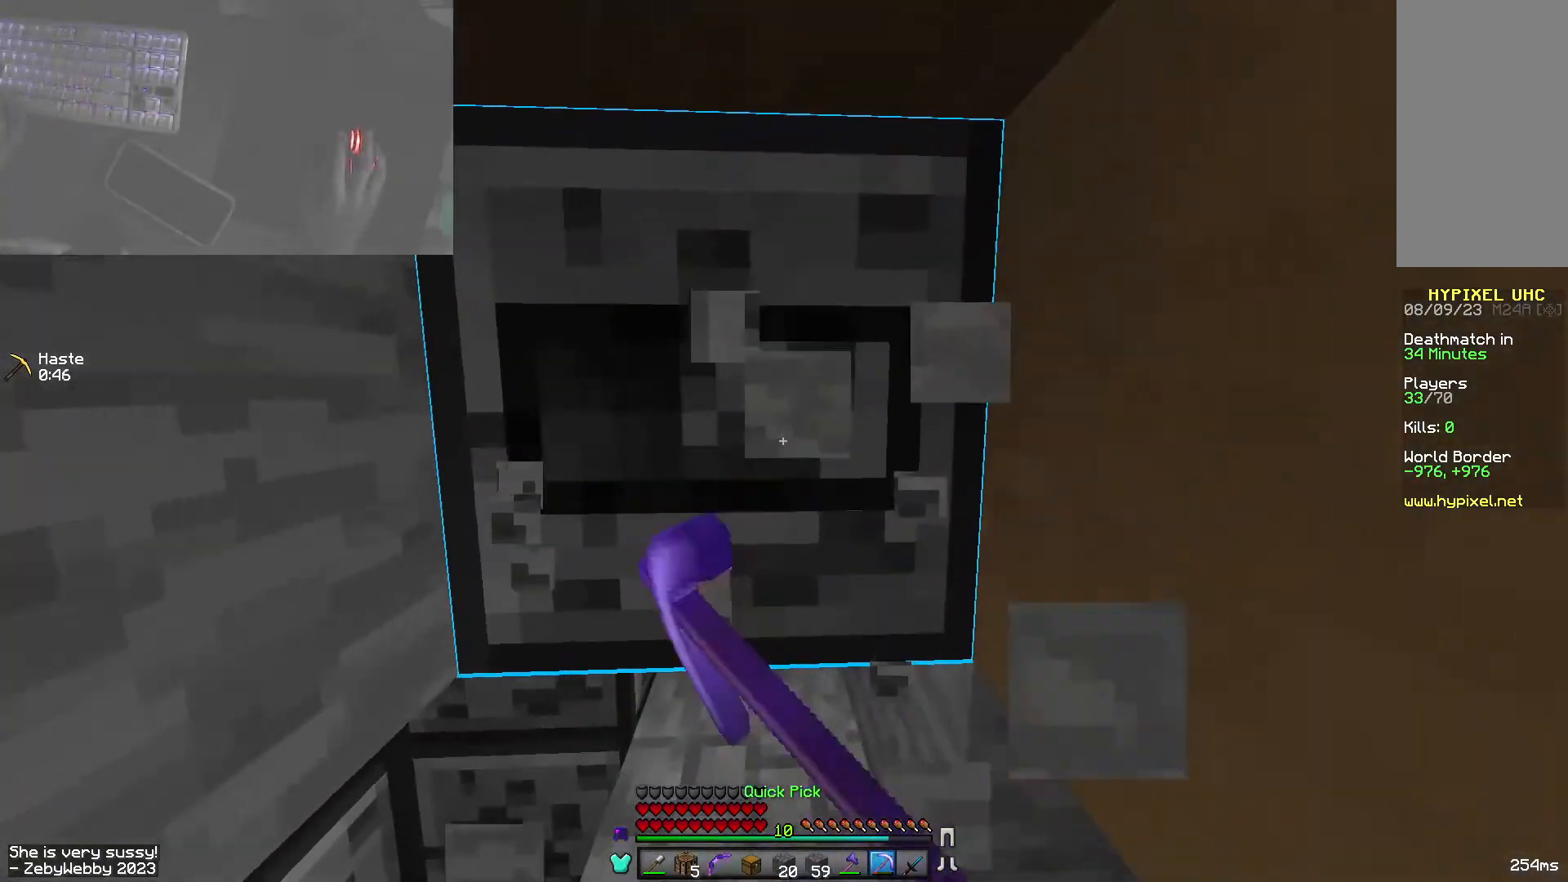
{"keys": ["a", "sneak", "w"], "mouse": ["left"], "events": [[500, "a", "down"]]}
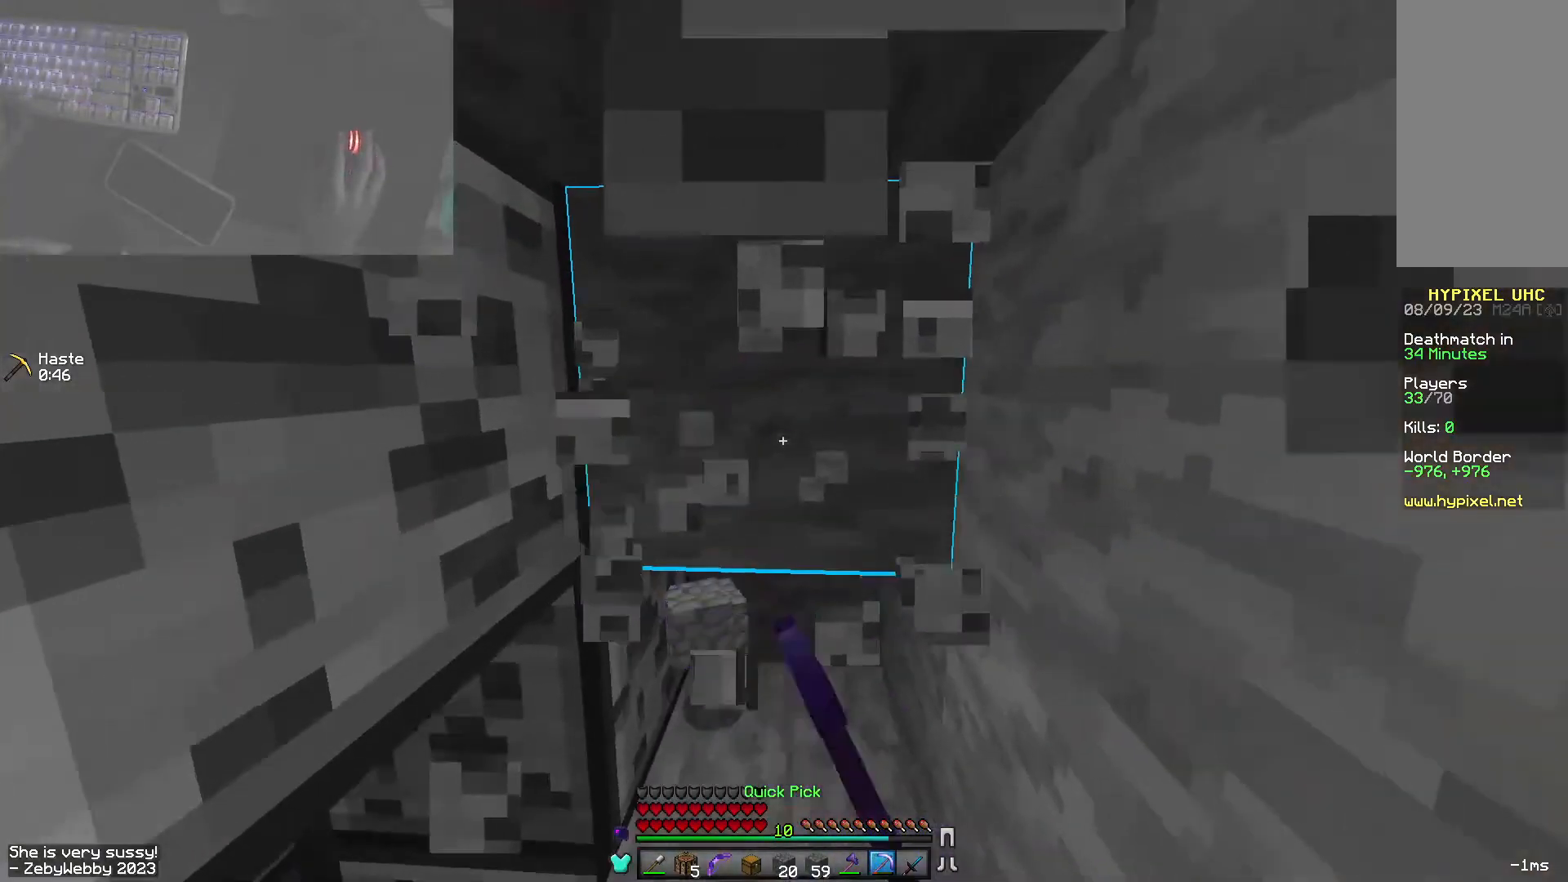
{"keys": ["sneak", "w"], "mouse": ["left"], "events": [[67, "a", "up"]]}
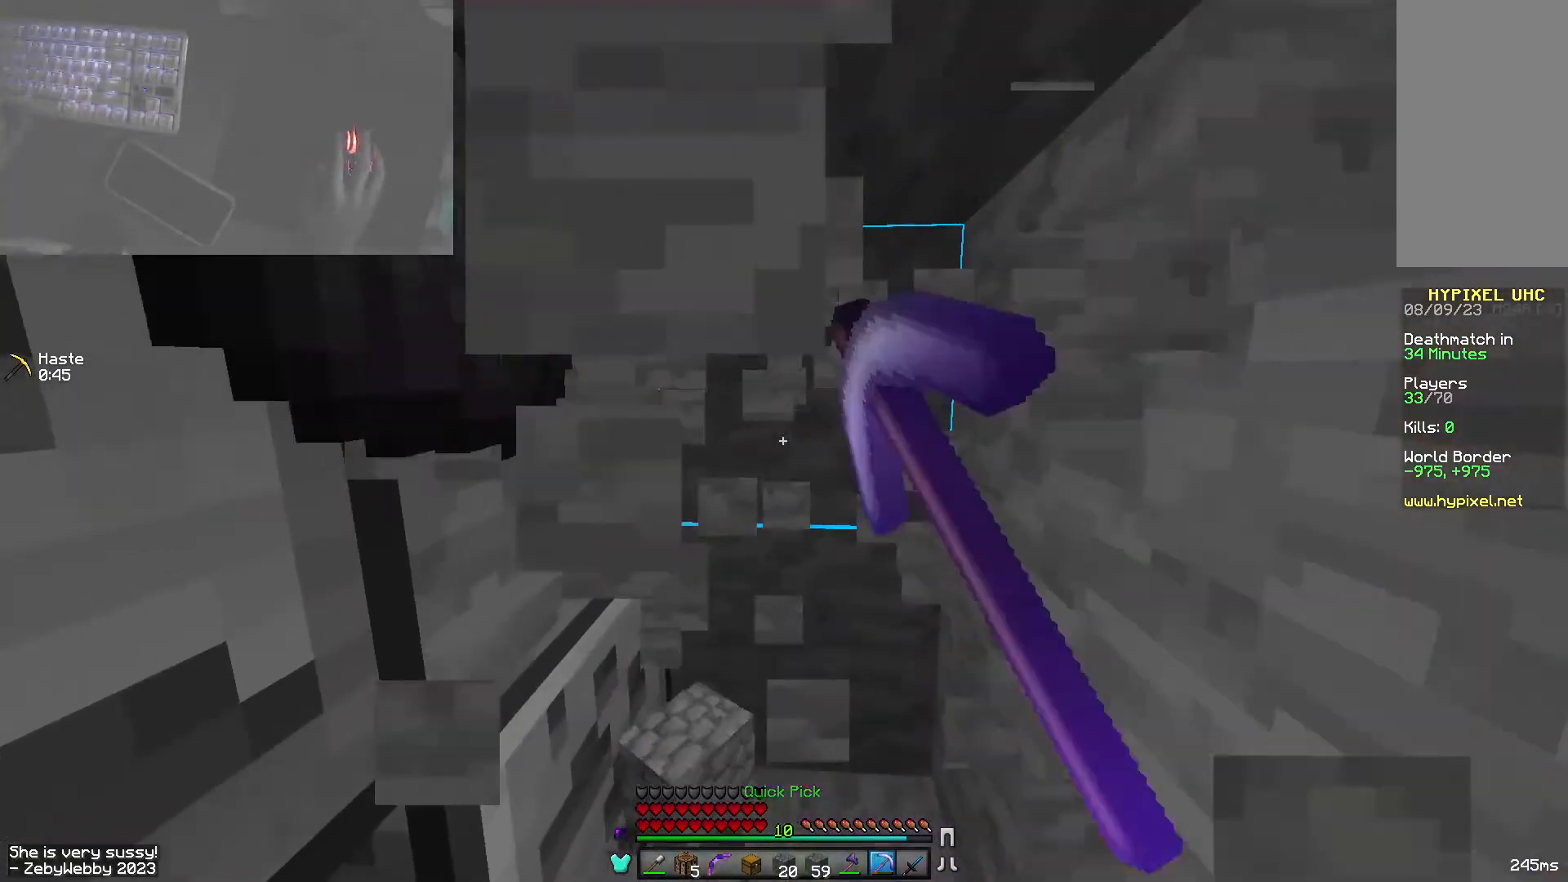
{"keys": ["s", "sneak", "w"], "mouse": ["left"], "events": [[467, "s", "down"]]}
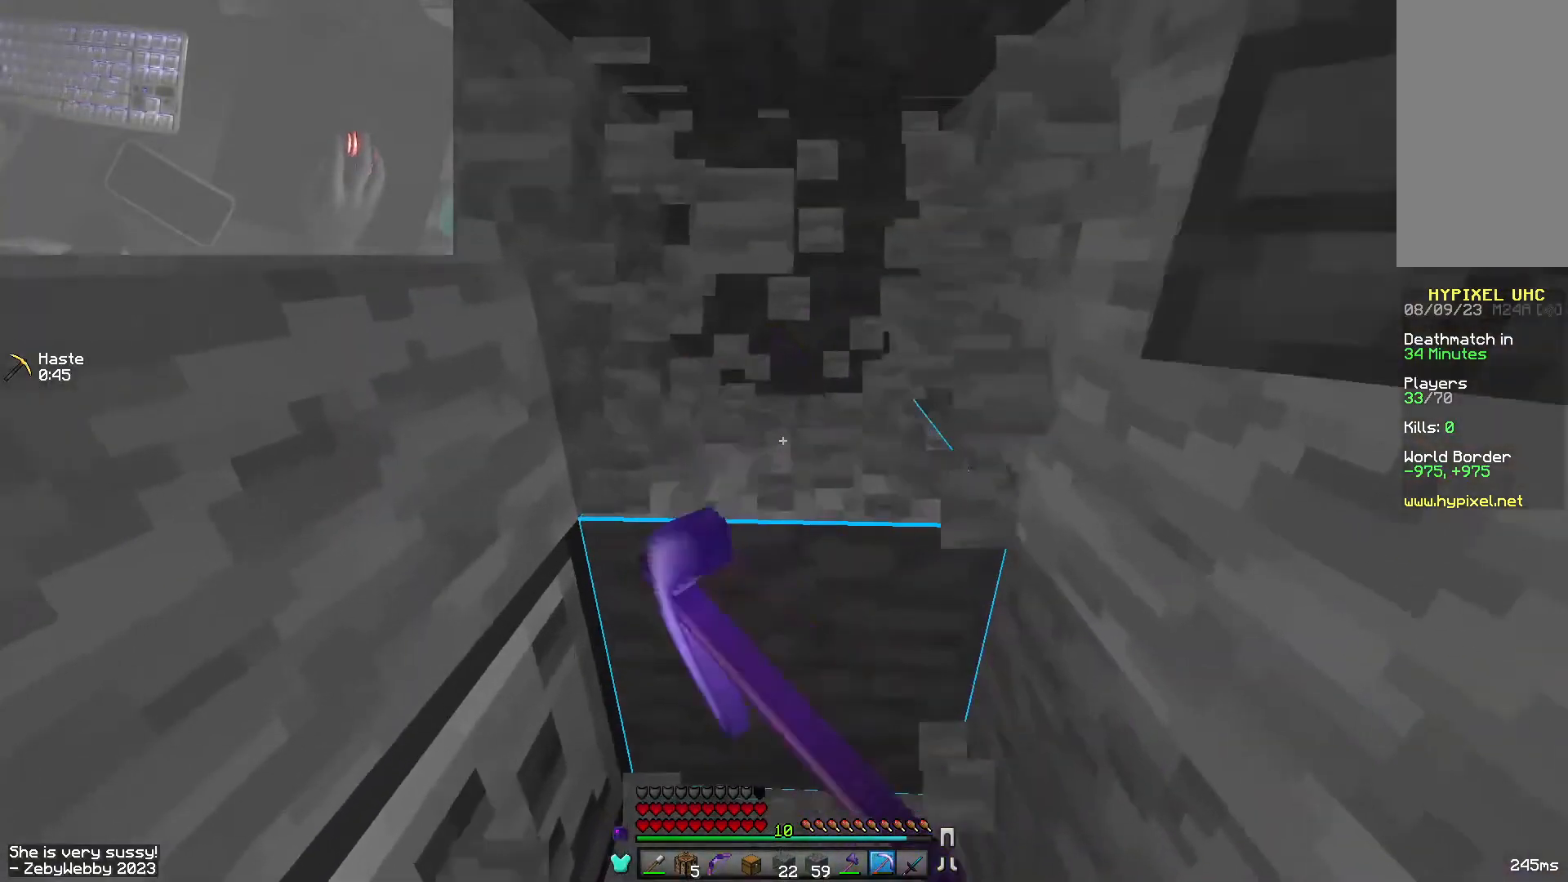
{"keys": ["s", "sneak", "w"], "mouse": ["left"], "events": []}
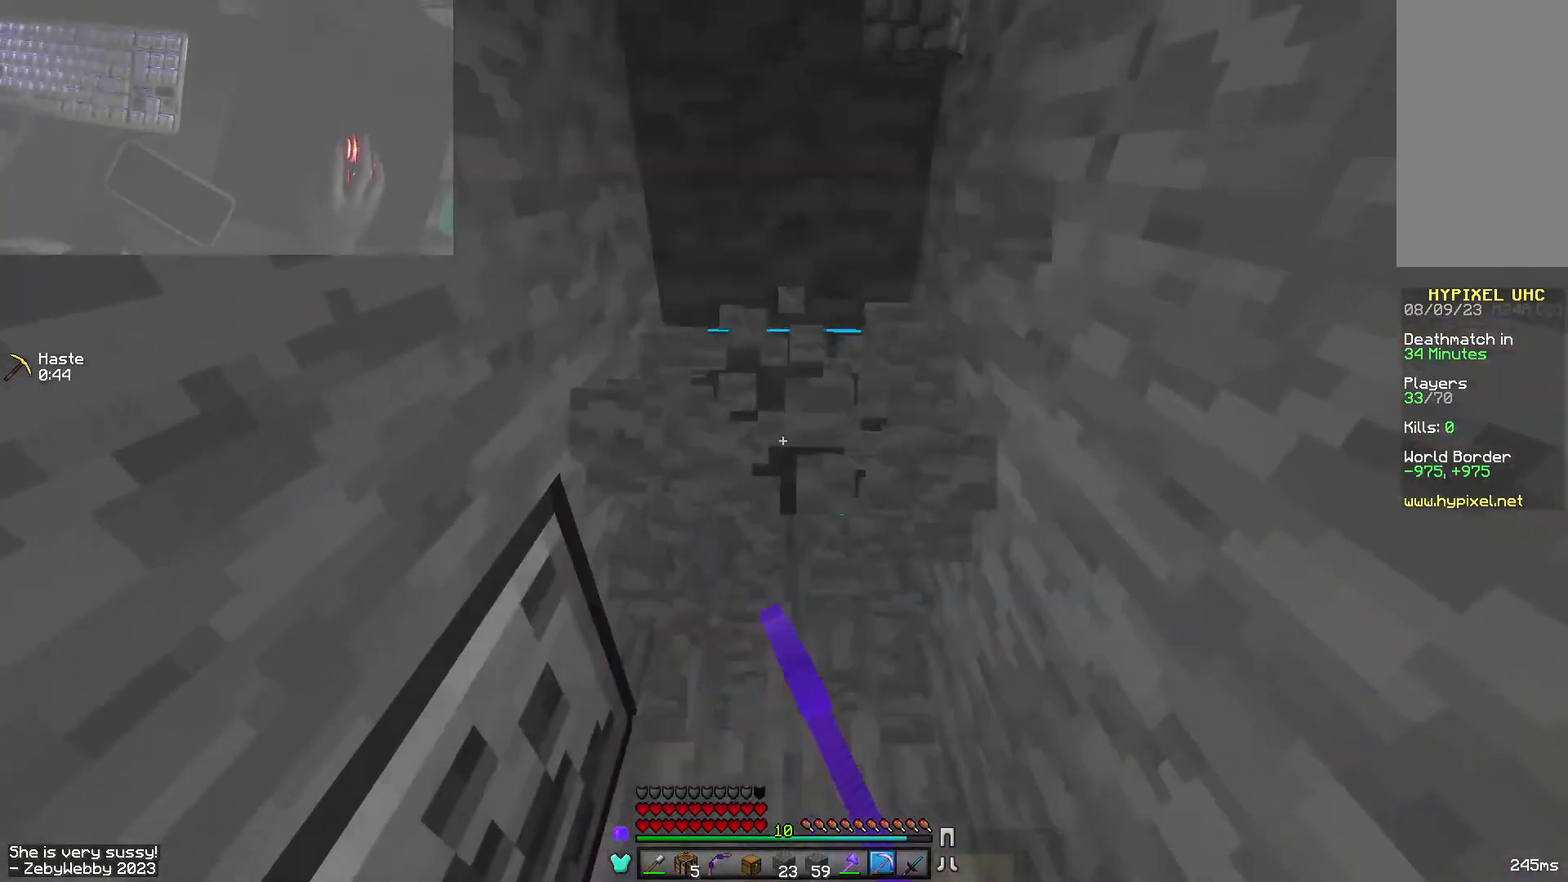
{"keys": ["sneak", "w"], "mouse": ["left"], "events": [[167, "s", "up"]]}